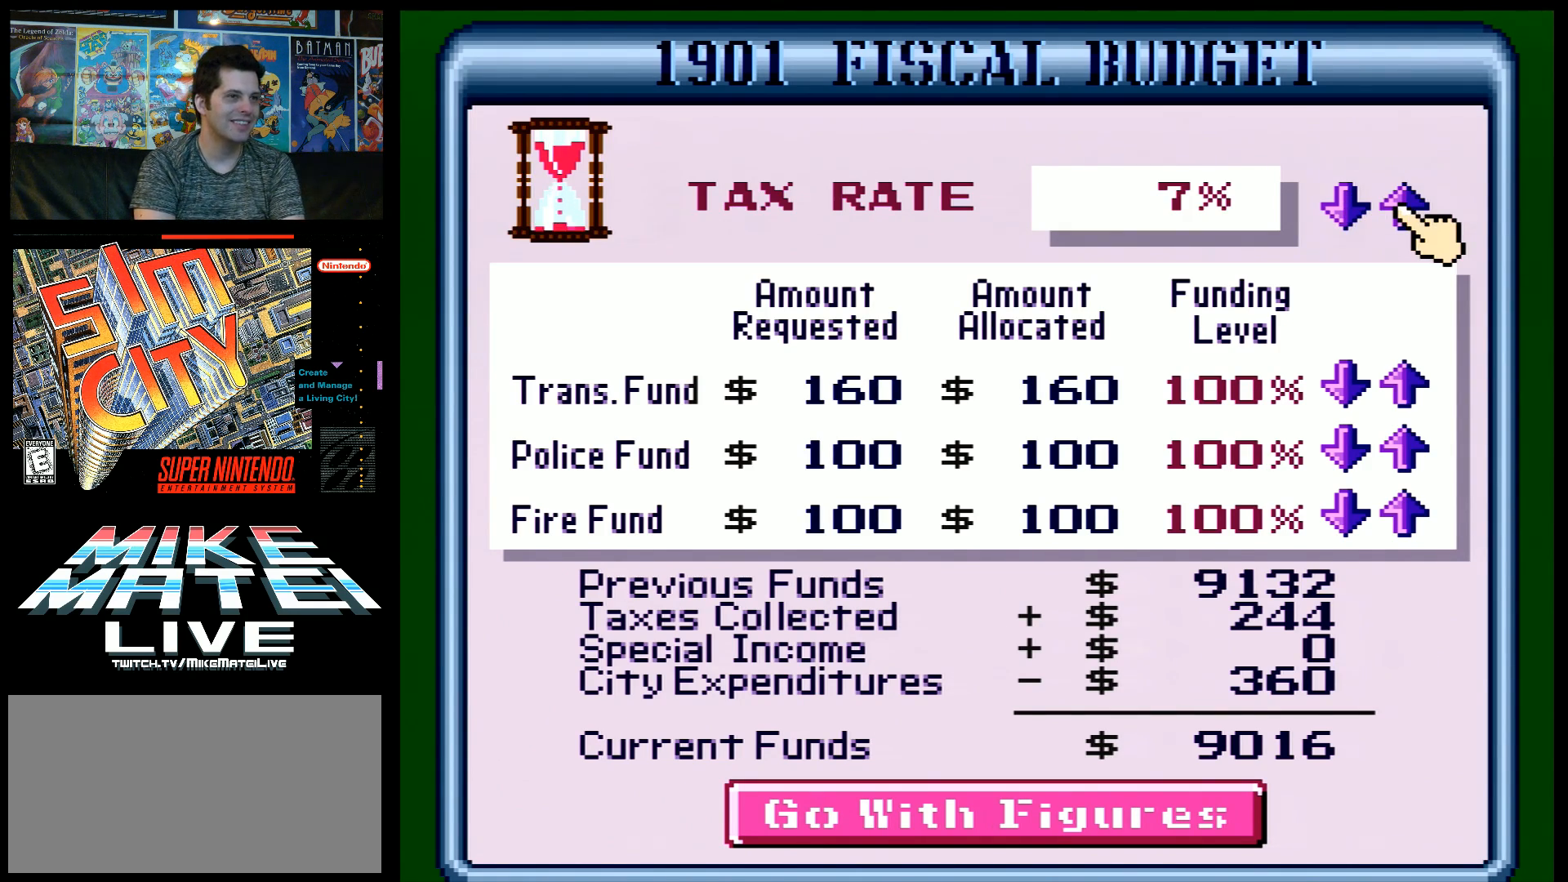
Gameplay with a controller (Nintendo layout); each line is a JSON object with the inputs held at the frame after it. "events" lists button and stick changes between this image and that frame as [ms after this image, input, new state], when the widget could be followed in between. Not read: L3 R3.
{"buttons": [], "events": []}
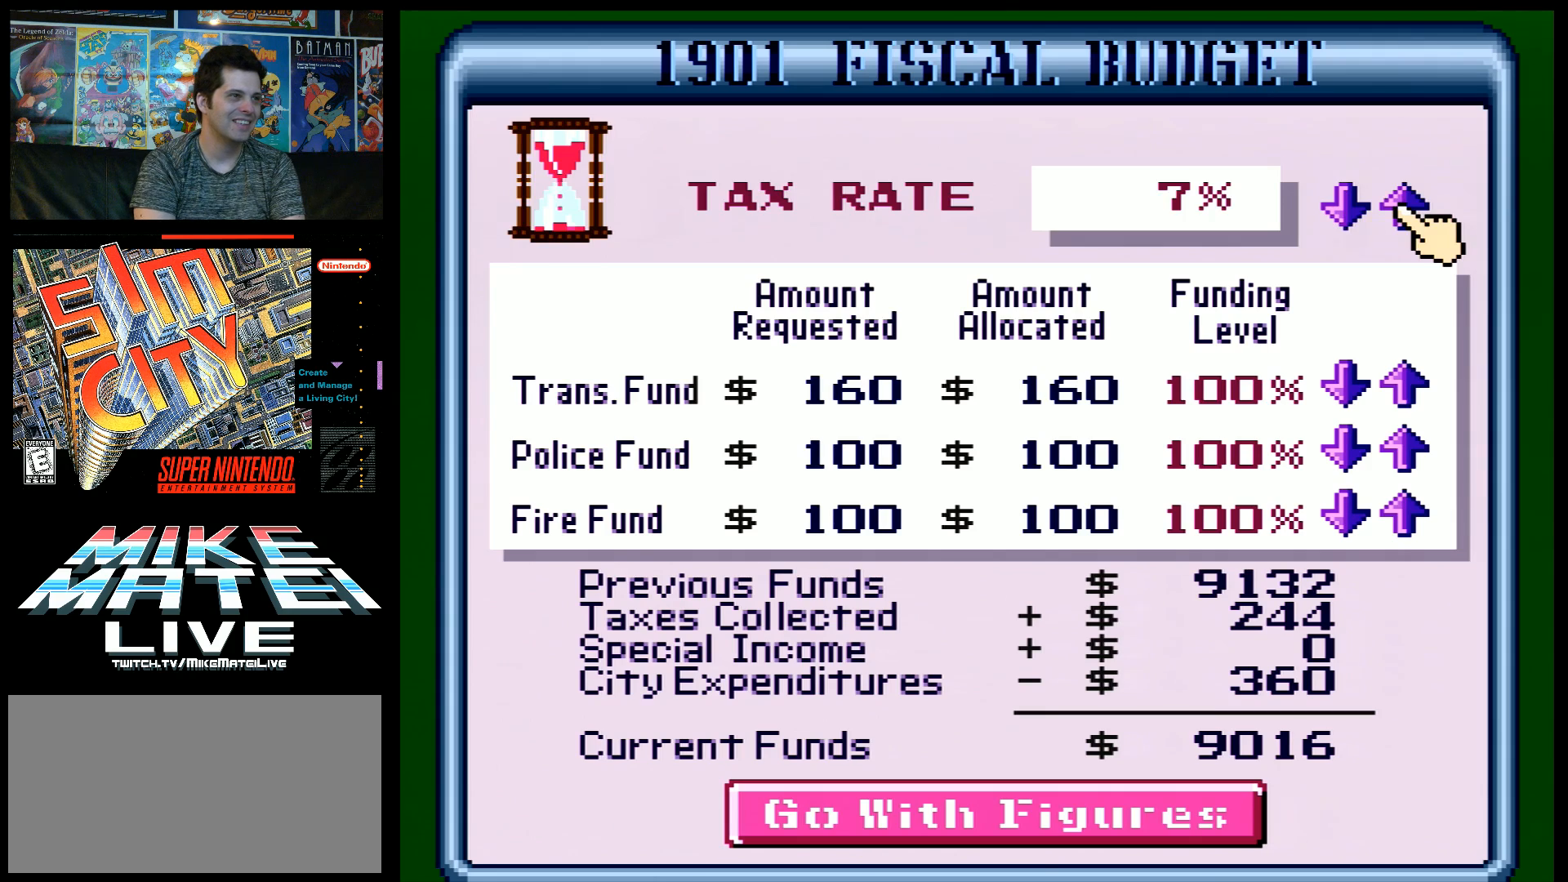
{"buttons": [], "events": [[167, "DPAD_UP", "down"], [283, "DPAD_UP", "up"]]}
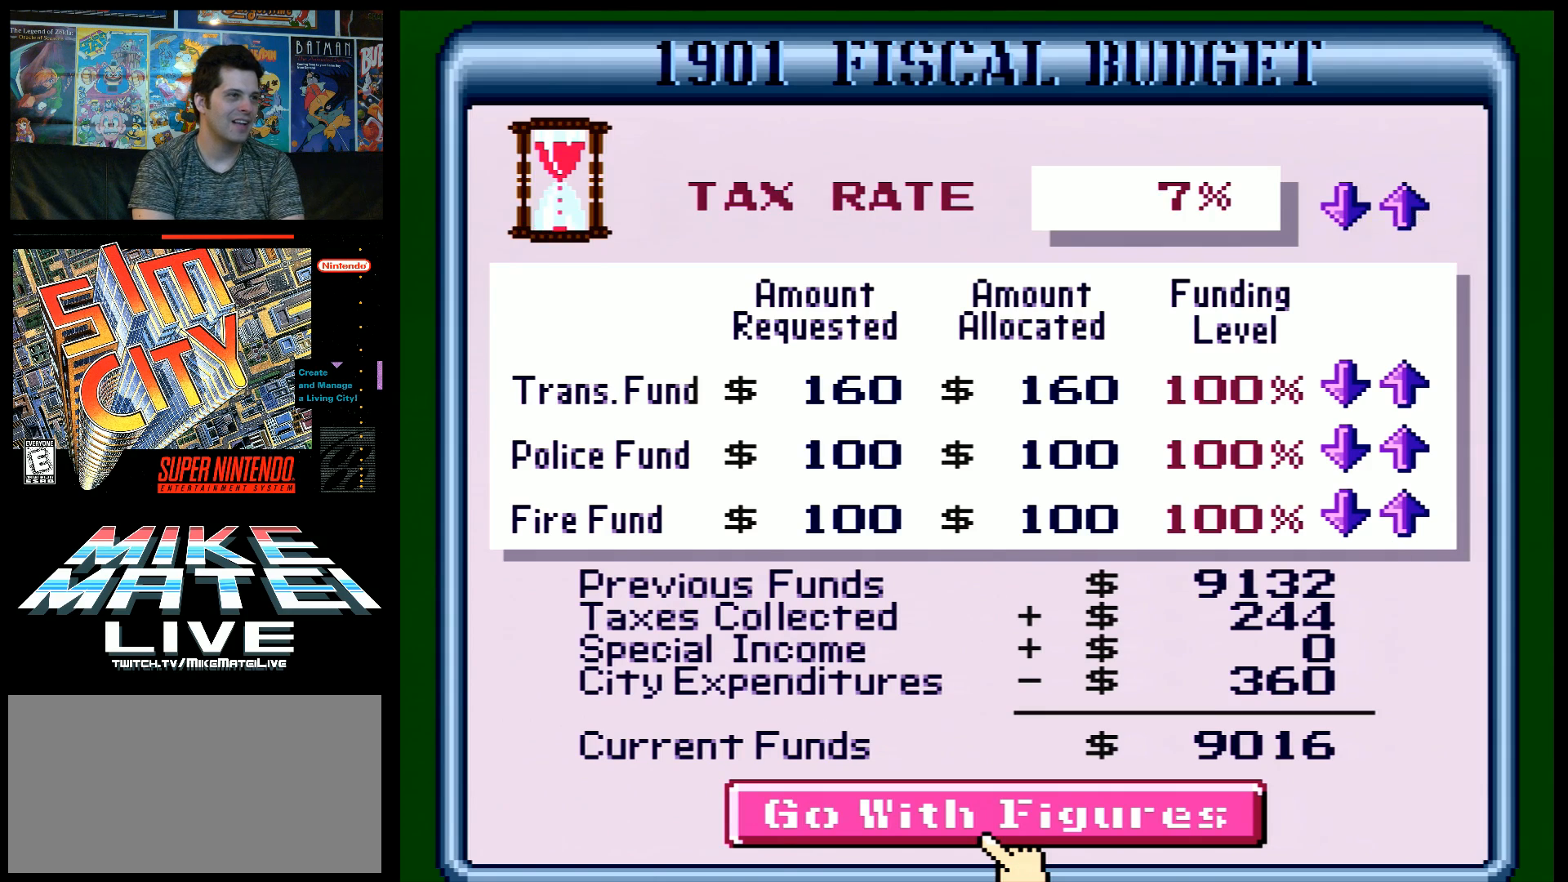
{"buttons": [], "events": [[400, "DPAD_LEFT", "down"], [500, "DPAD_LEFT", "up"]]}
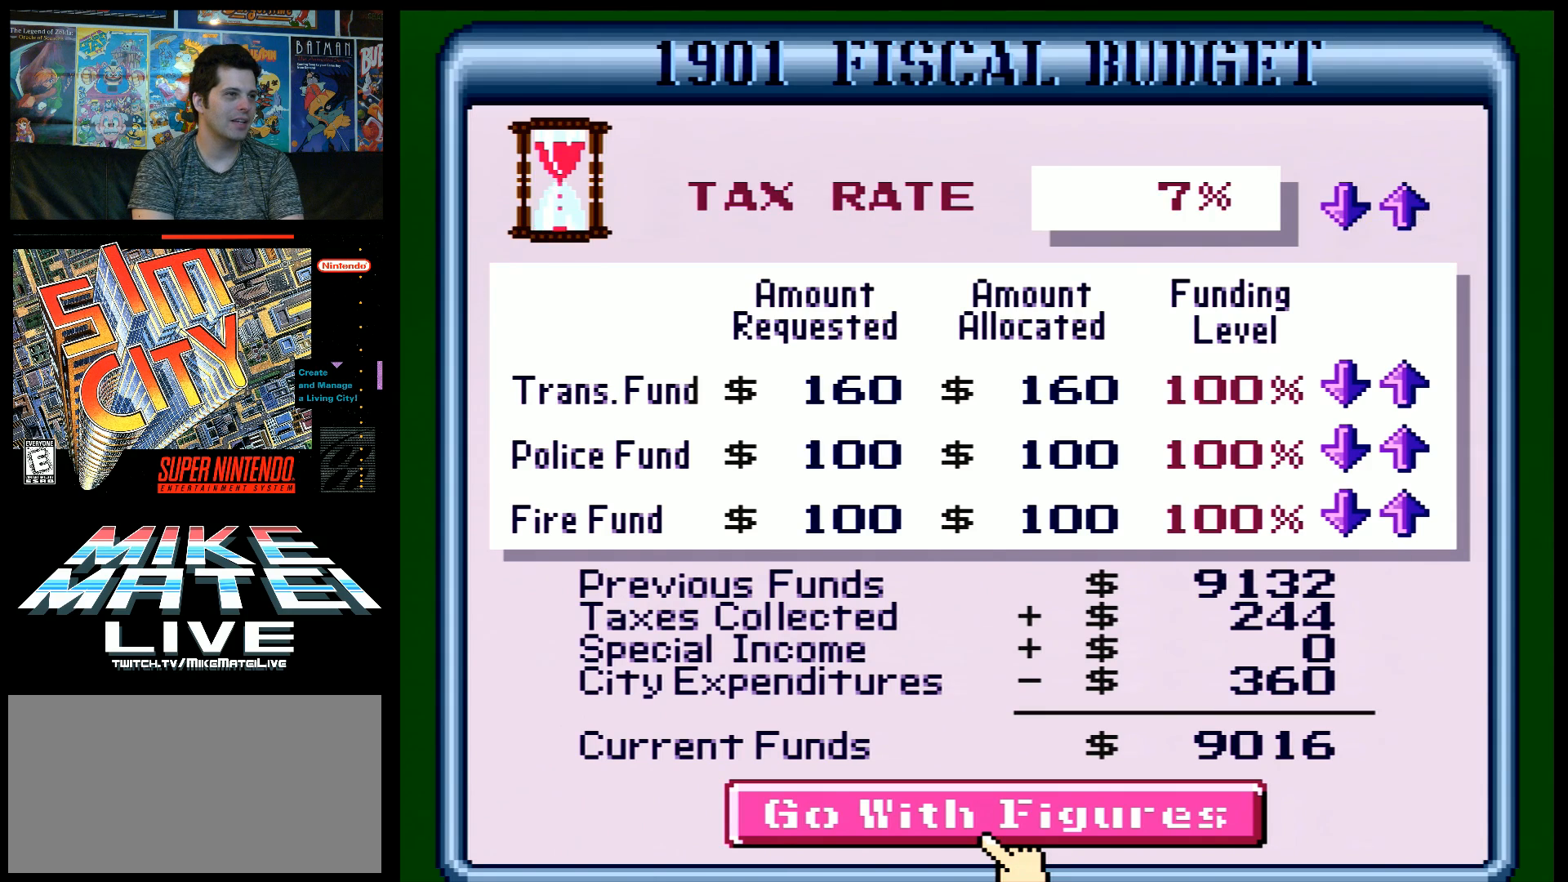
{"buttons": [], "events": [[283, "DPAD_DOWN", "down"], [350, "DPAD_DOWN", "up"]]}
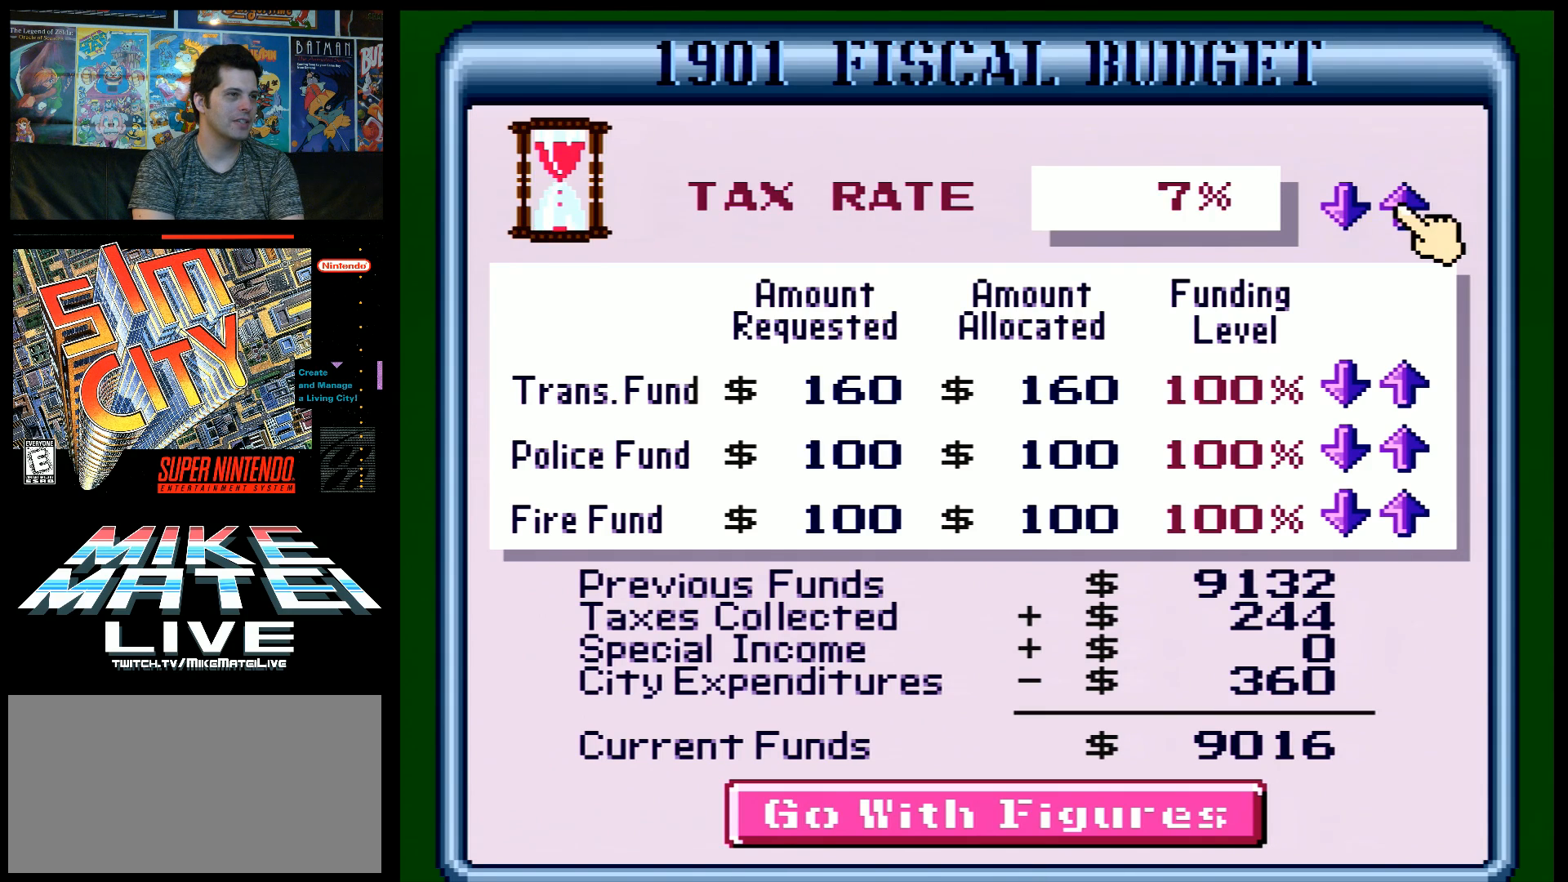
{"buttons": [], "events": [[317, "B", "down"], [383, "B", "up"]]}
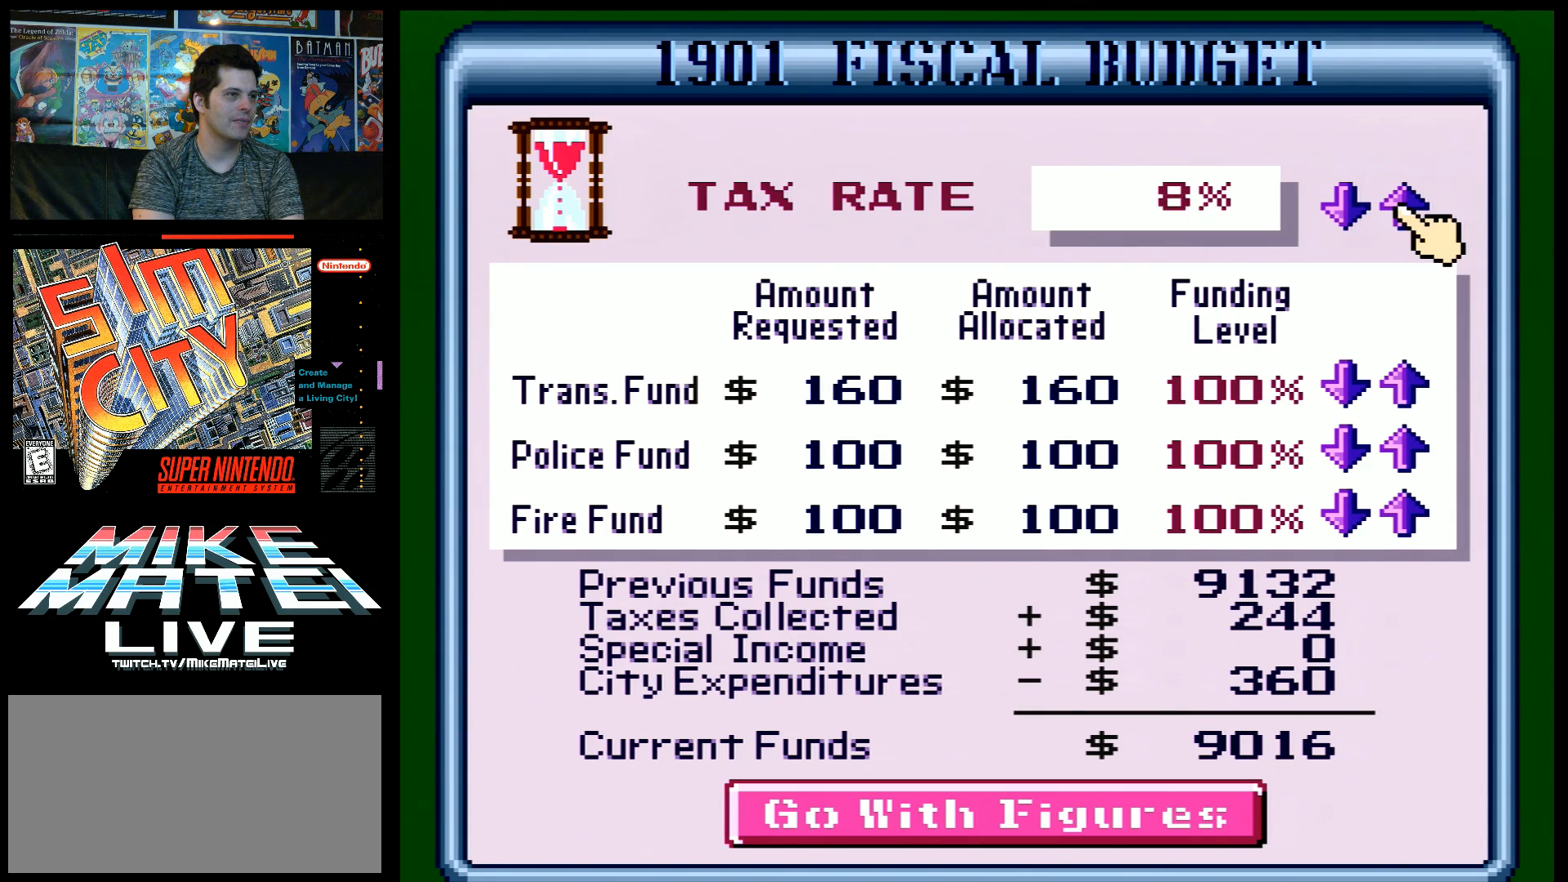
{"buttons": ["B"], "events": [[233, "B", "down"], [317, "B", "up"], [383, "B", "down"], [433, "B", "up"], [500, "B", "down"]]}
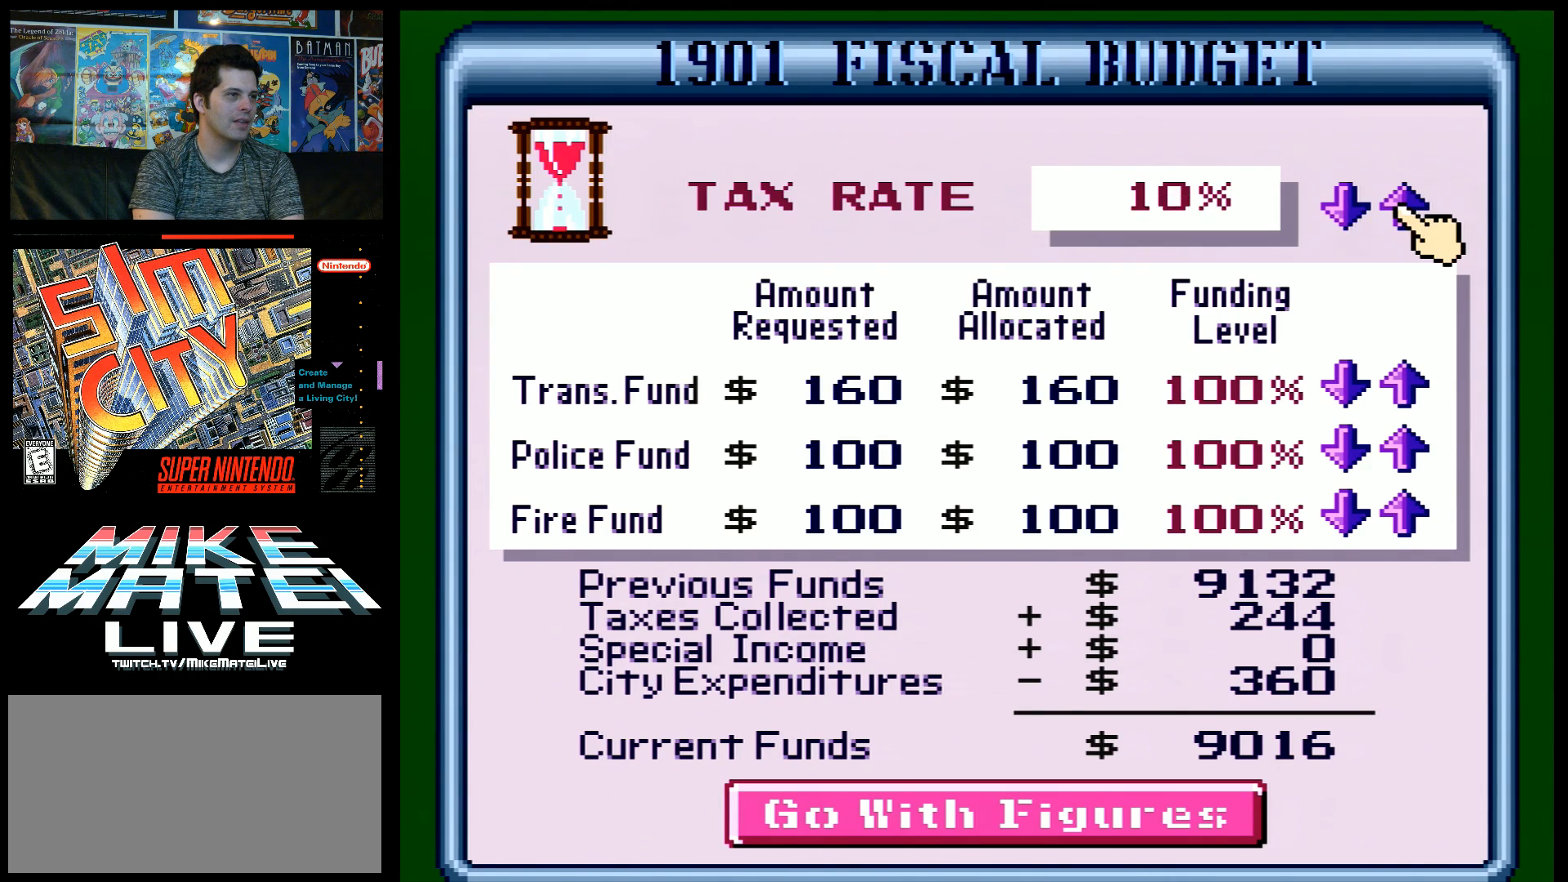
{"buttons": ["B"], "events": [[67, "B", "up"], [133, "B", "down"], [200, "B", "up"], [217, "B", "down"], [317, "B", "up"], [383, "B", "down"]]}
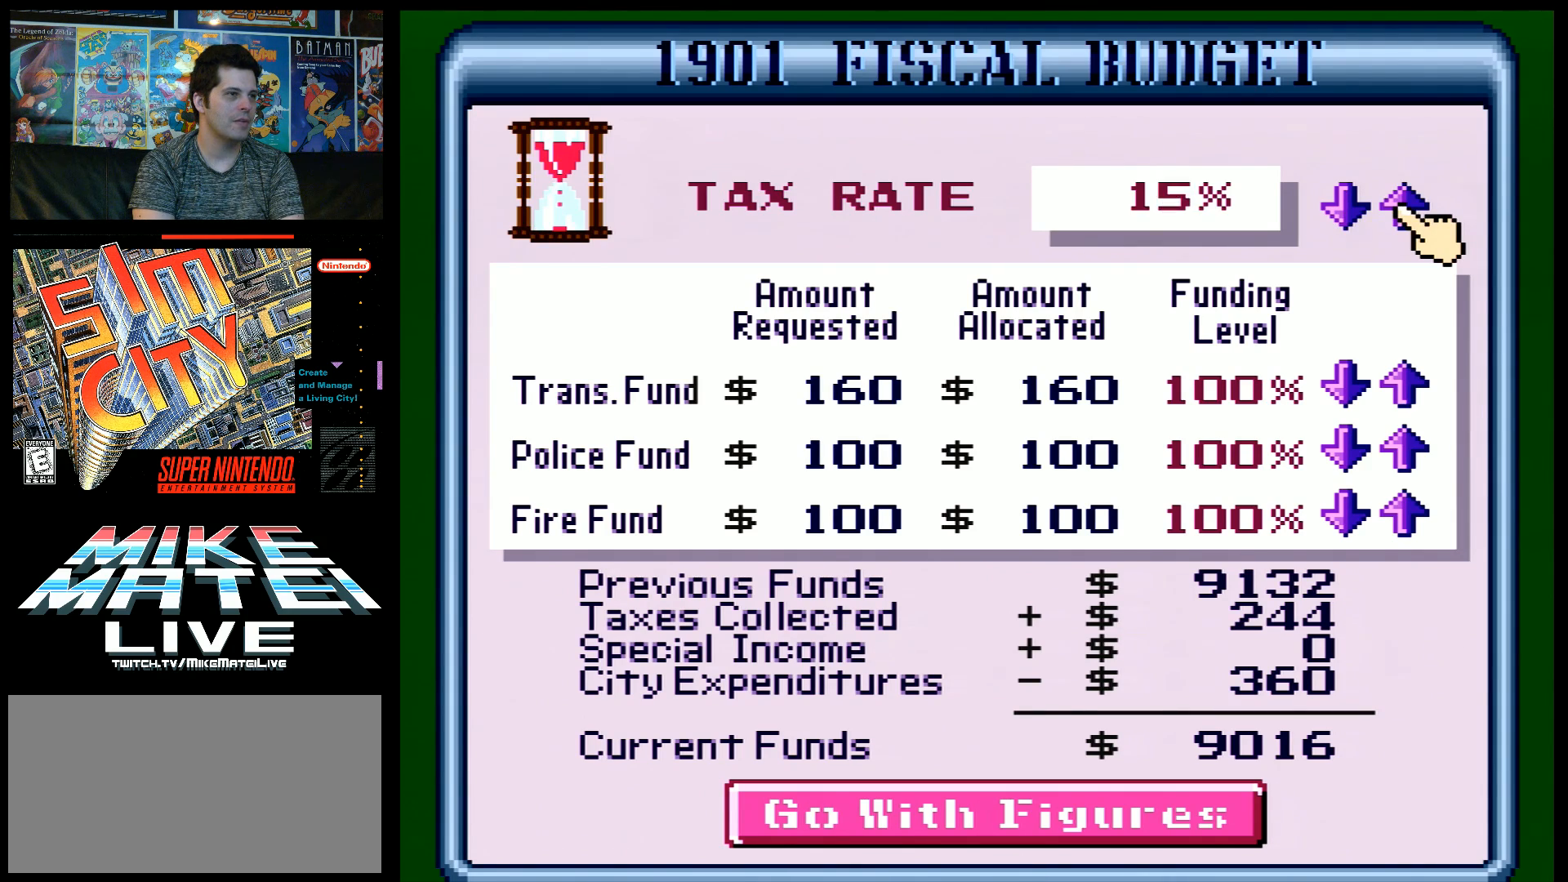
{"buttons": [], "events": [[183, "B", "up"], [250, "B", "down"], [317, "B", "up"], [350, "B", "down"], [467, "B", "up"]]}
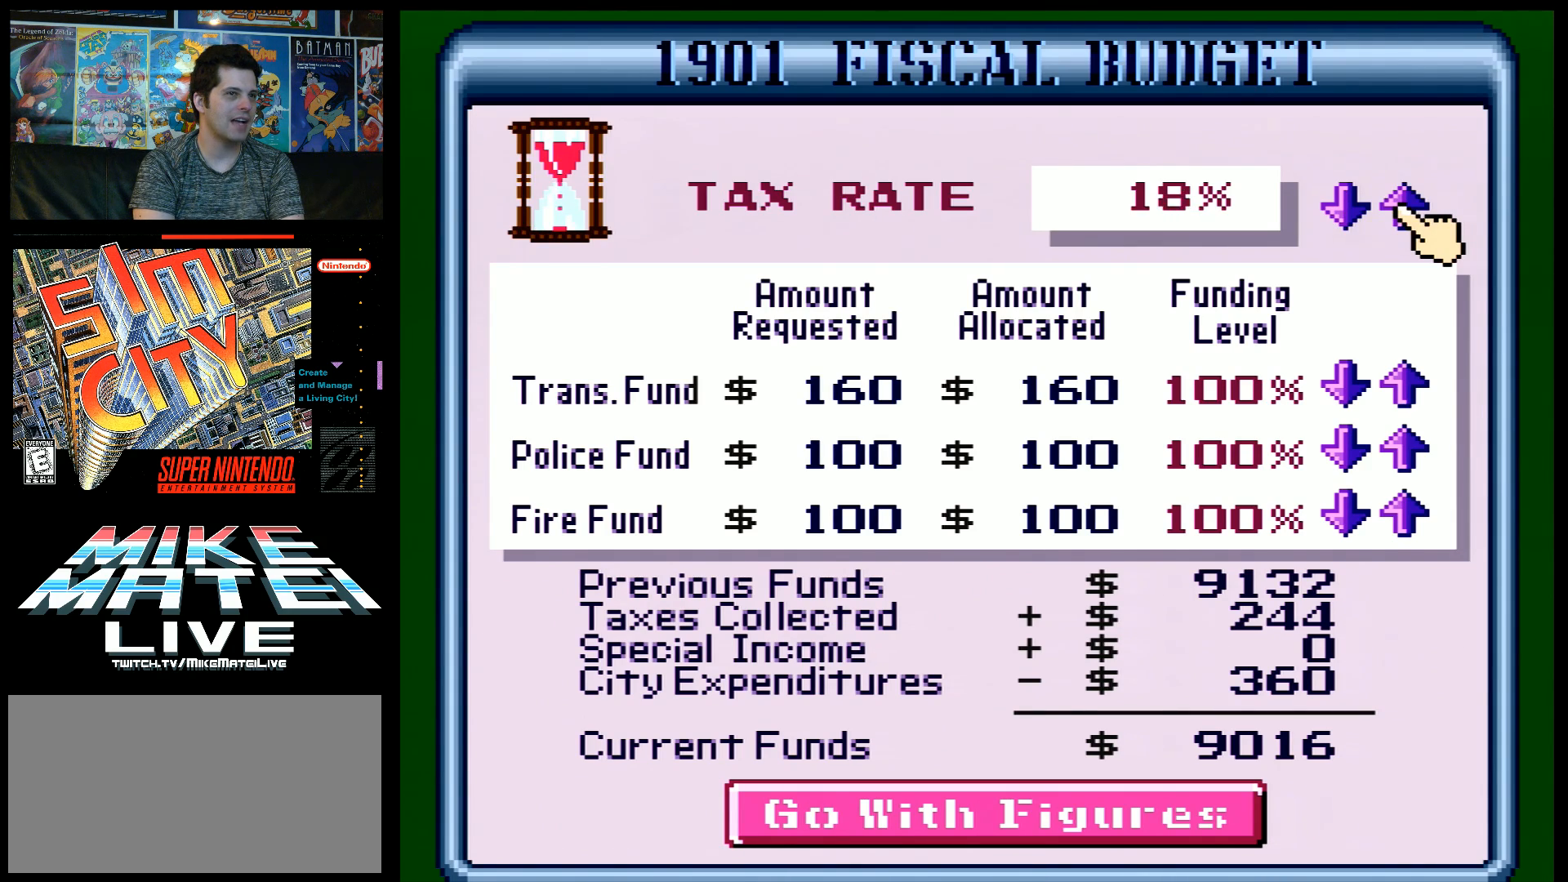
{"buttons": [], "events": [[17, "B", "down"], [100, "B", "up"], [133, "B", "down"], [217, "B", "up"], [283, "B", "down"], [383, "B", "up"], [400, "B", "down"], [500, "B", "up"]]}
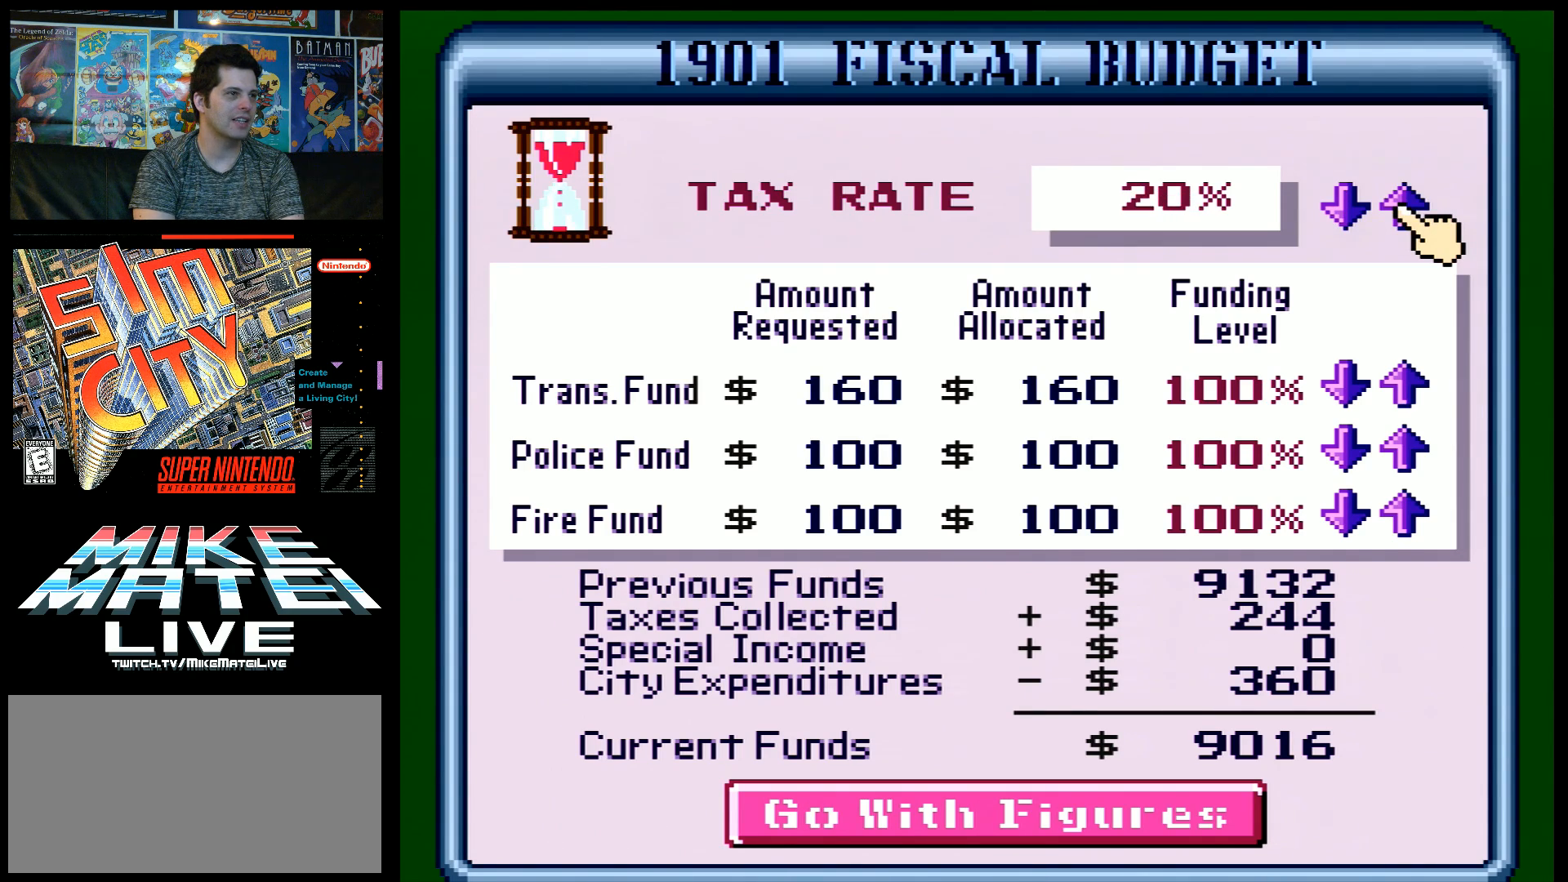
{"buttons": [], "events": [[33, "B", "down"], [167, "B", "up"]]}
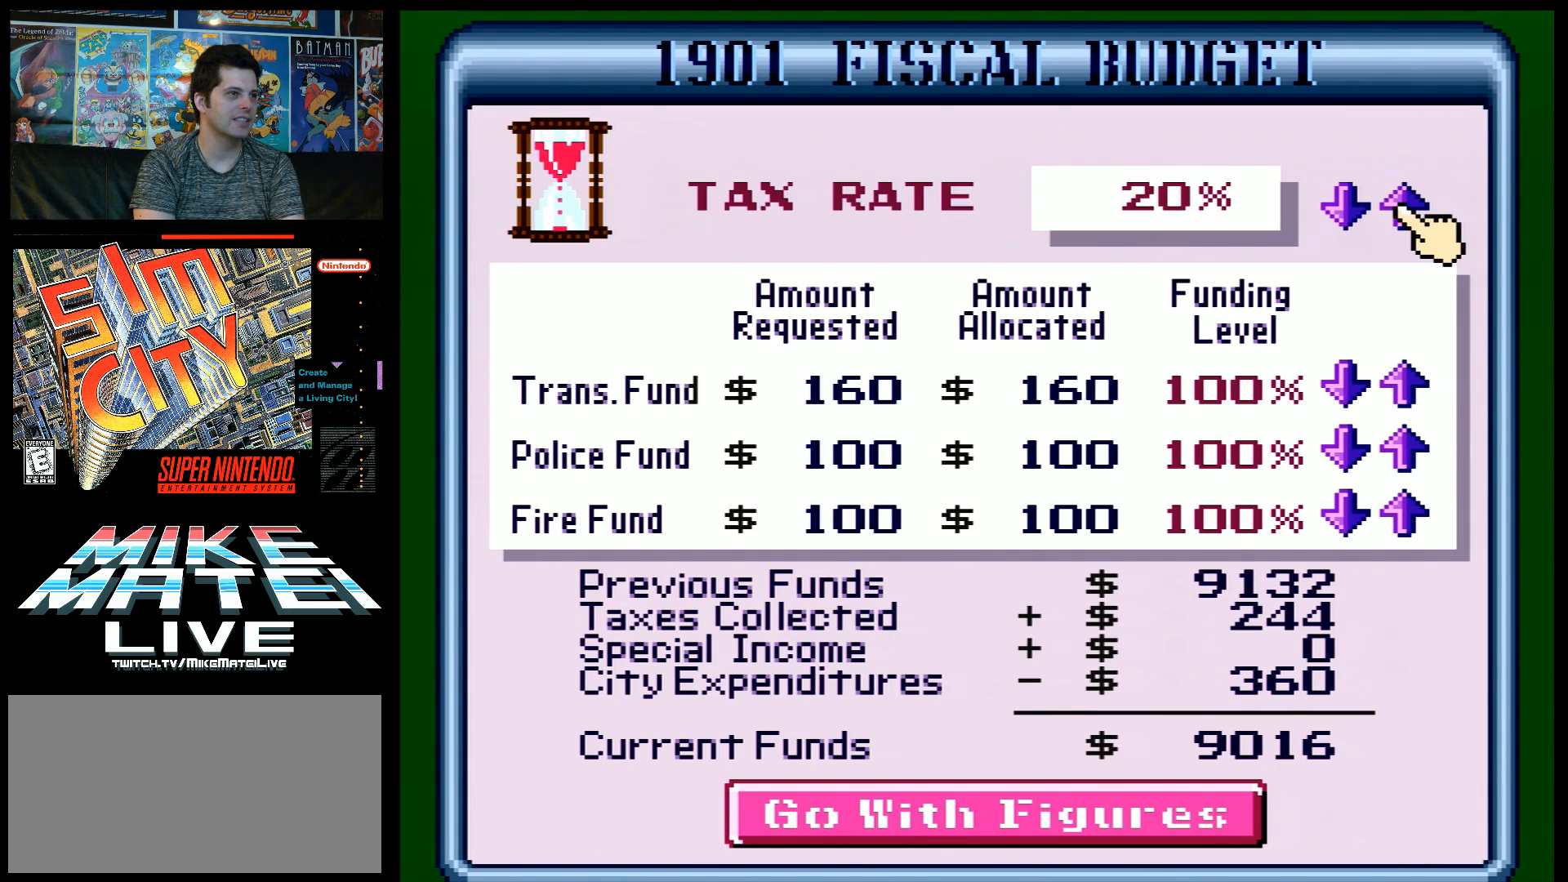
{"buttons": [], "events": []}
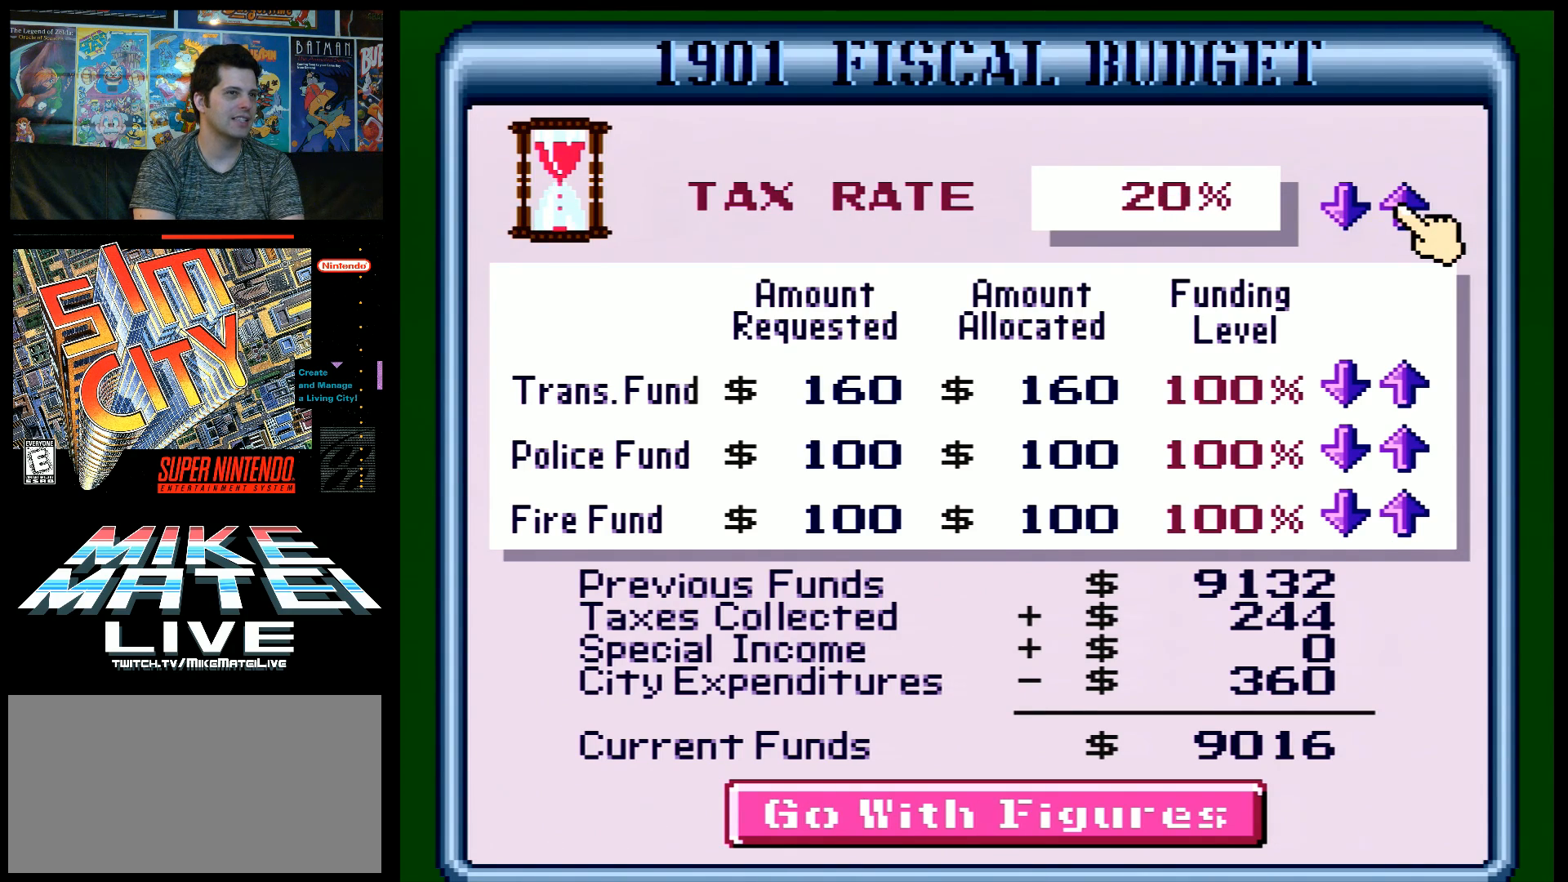
{"buttons": [], "events": [[317, "DPAD_LEFT", "down"], [417, "DPAD_LEFT", "up"]]}
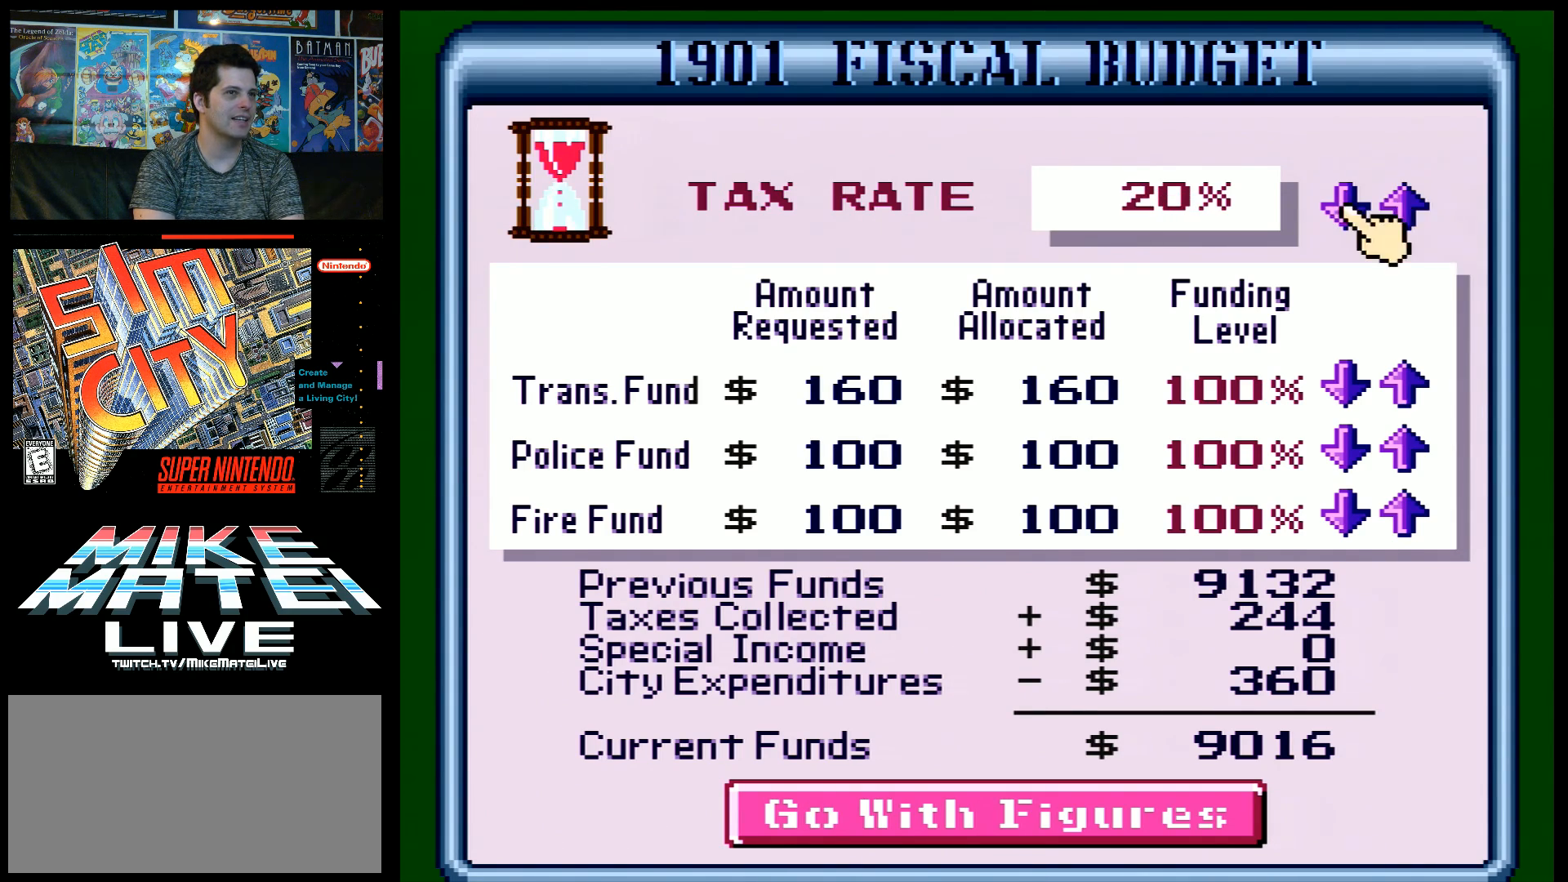
{"buttons": [], "events": []}
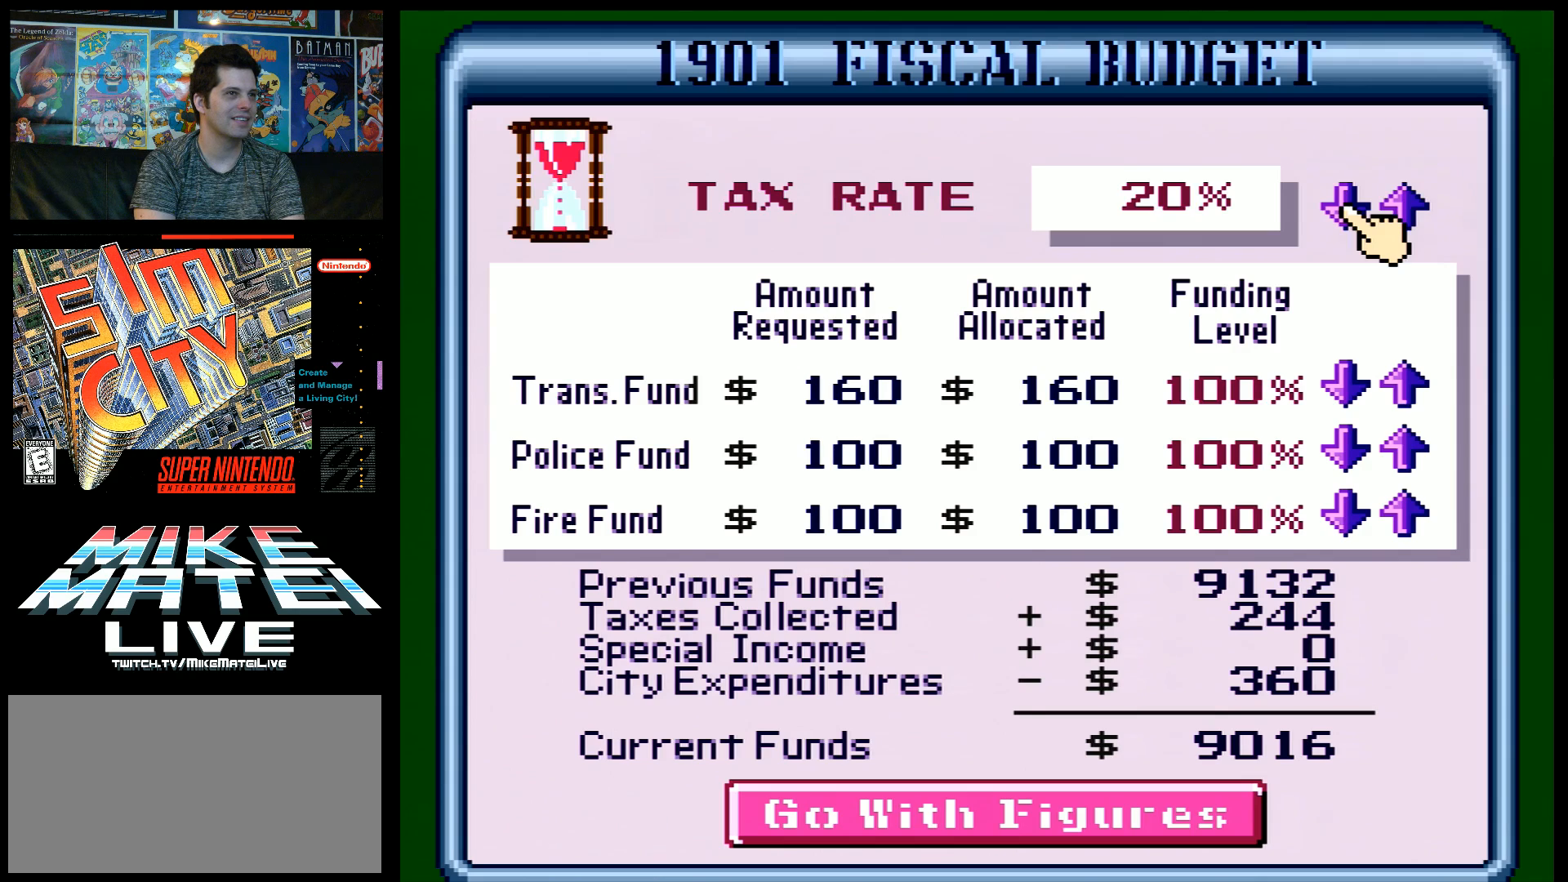
{"buttons": [], "events": []}
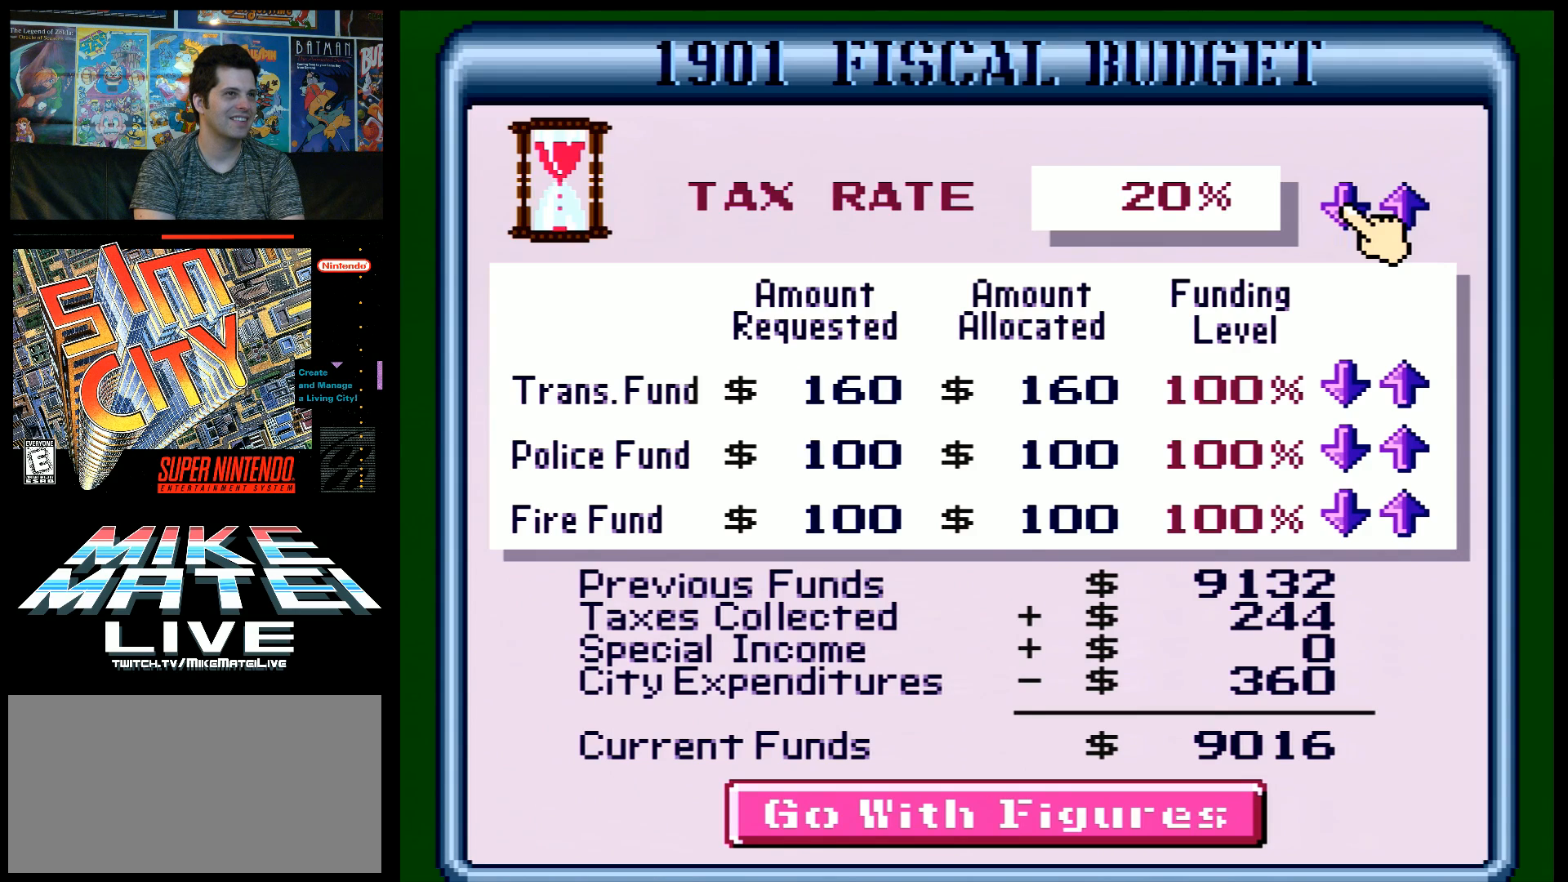
{"buttons": [], "events": []}
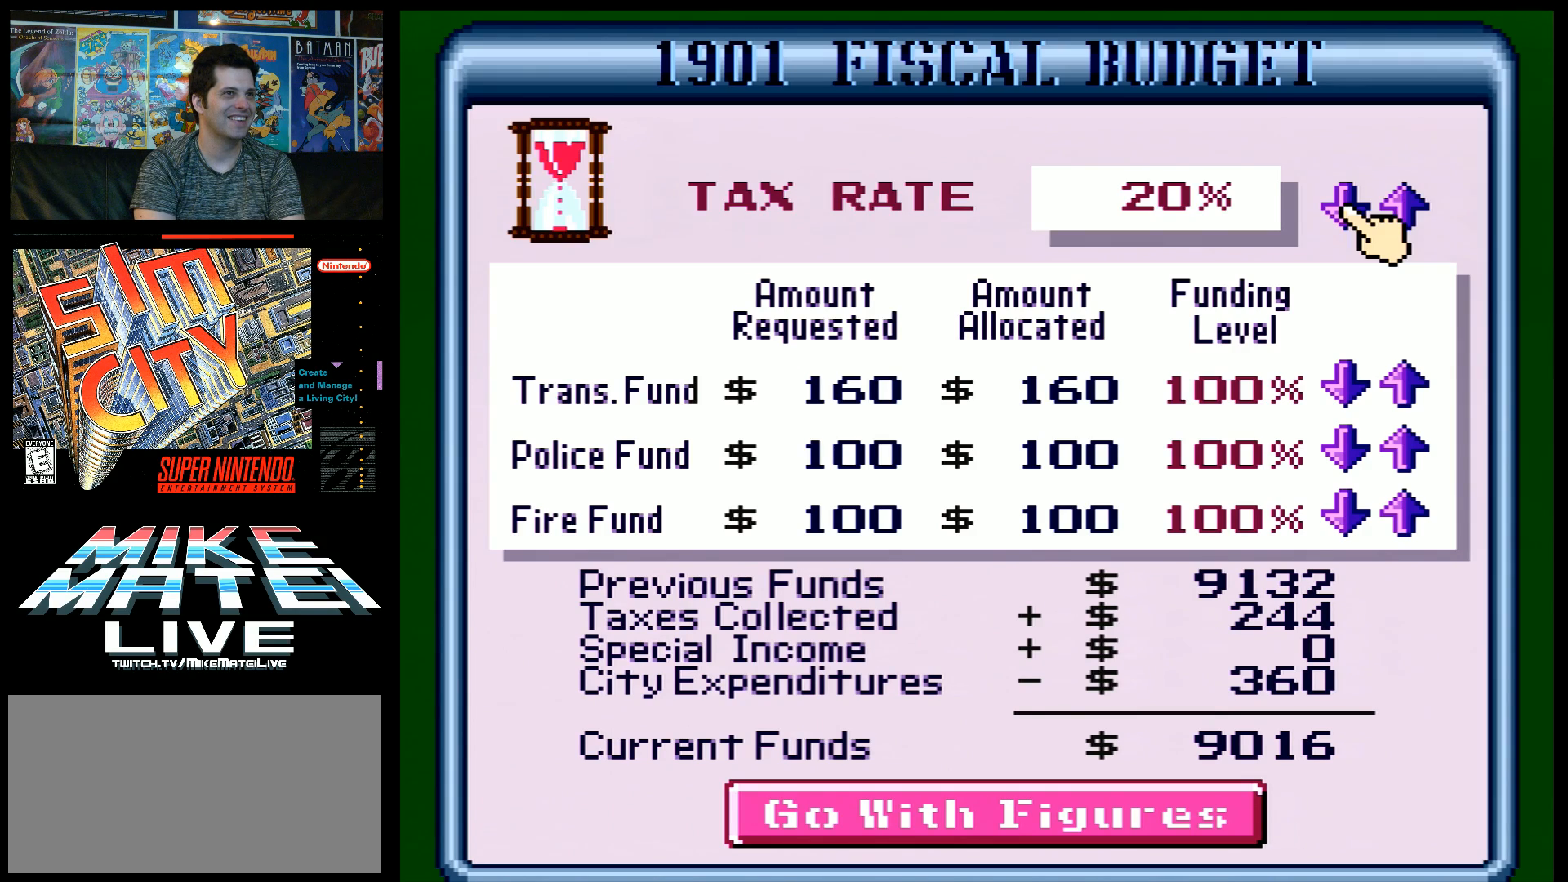
{"buttons": [], "events": []}
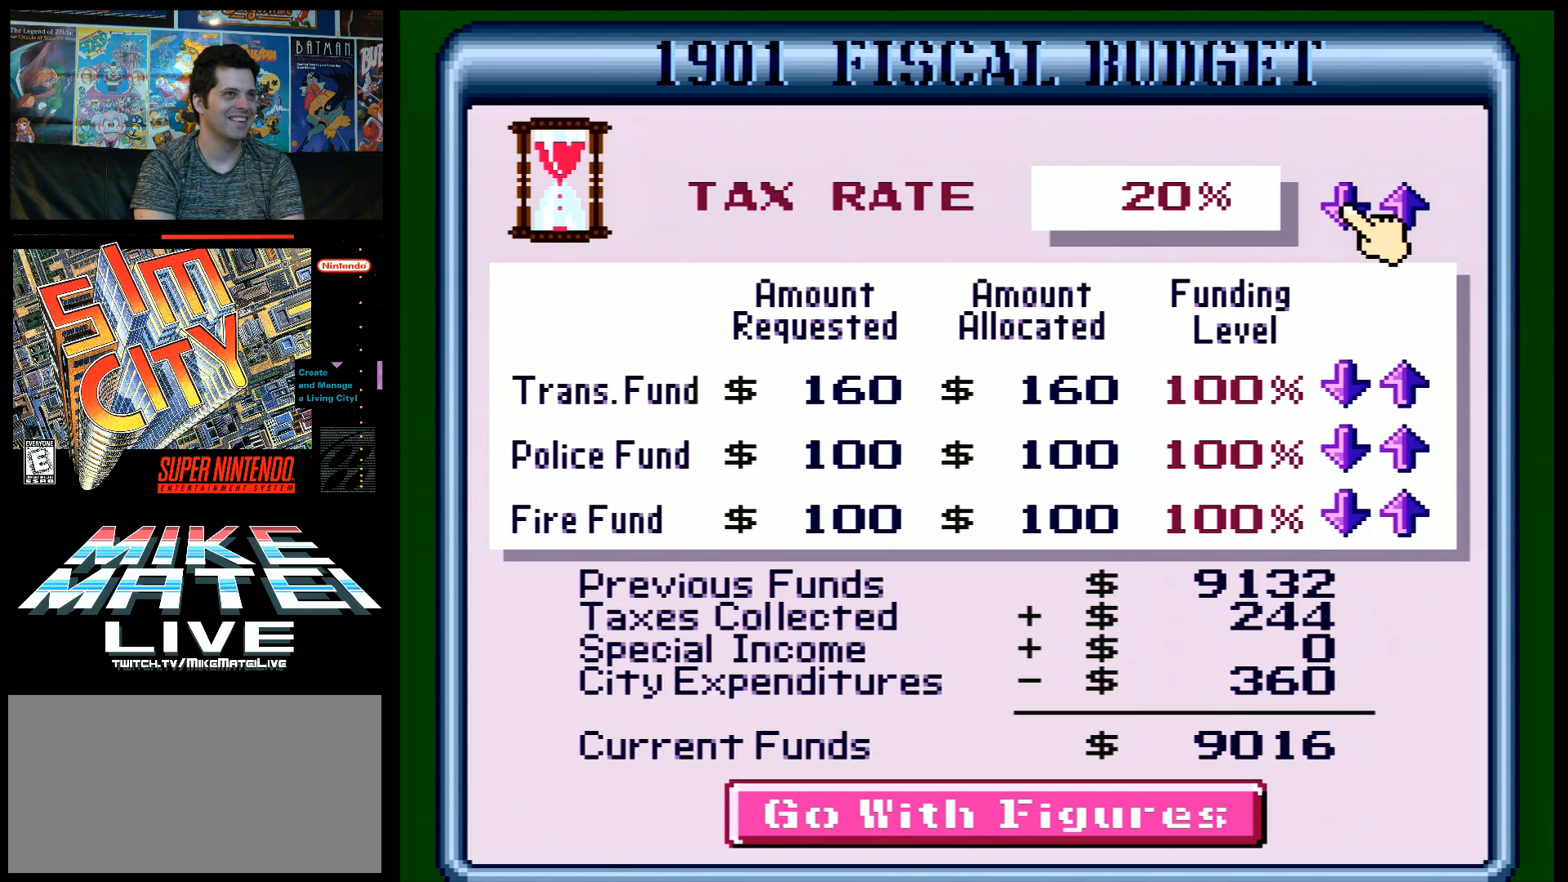
{"buttons": [], "events": []}
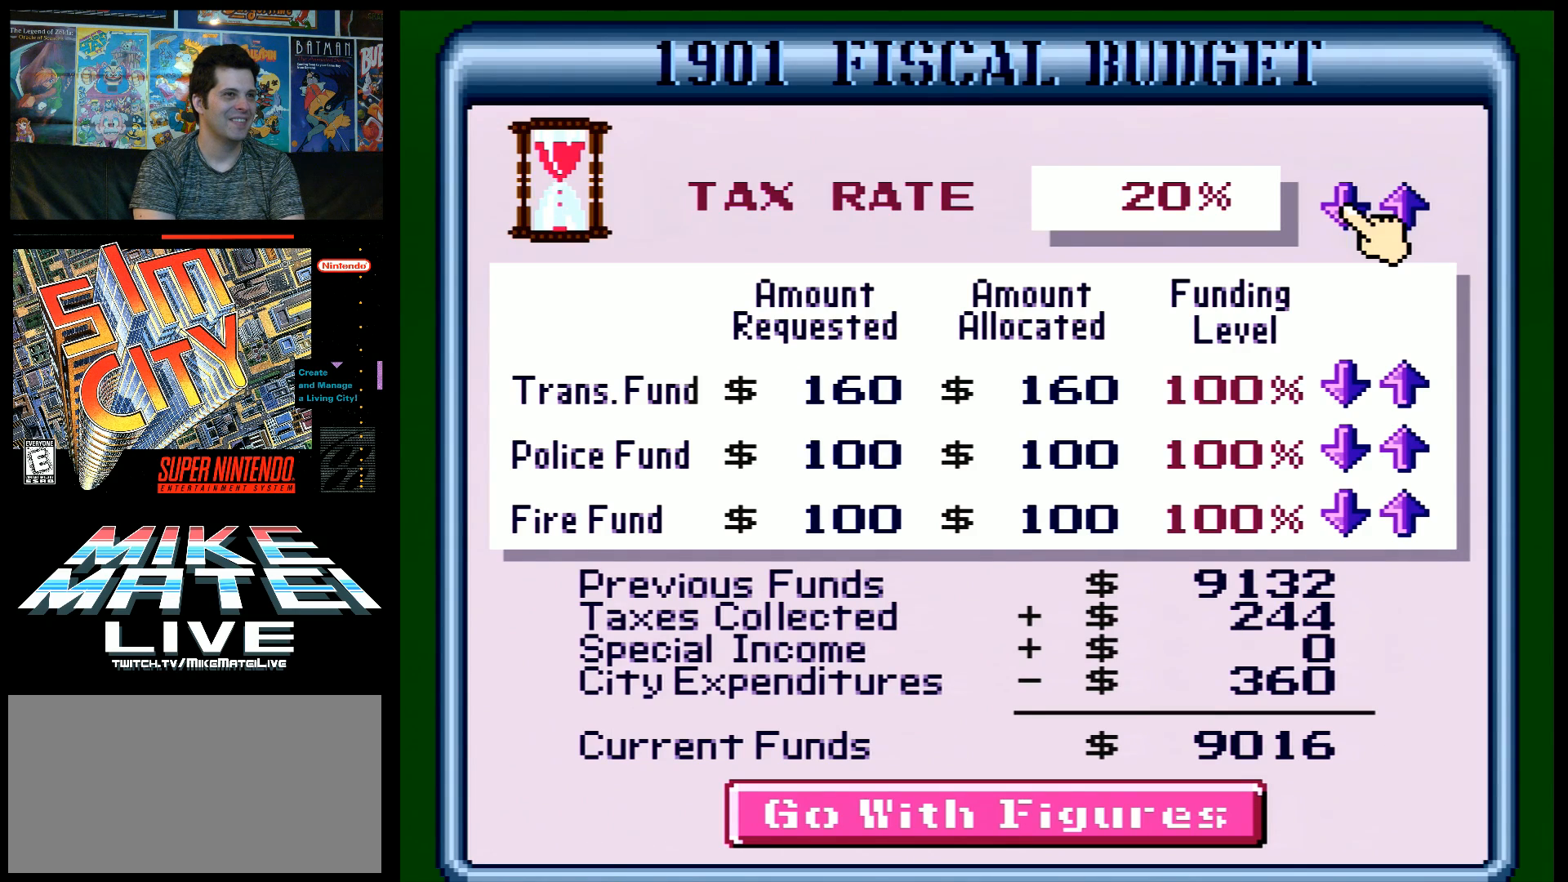
{"buttons": [], "events": []}
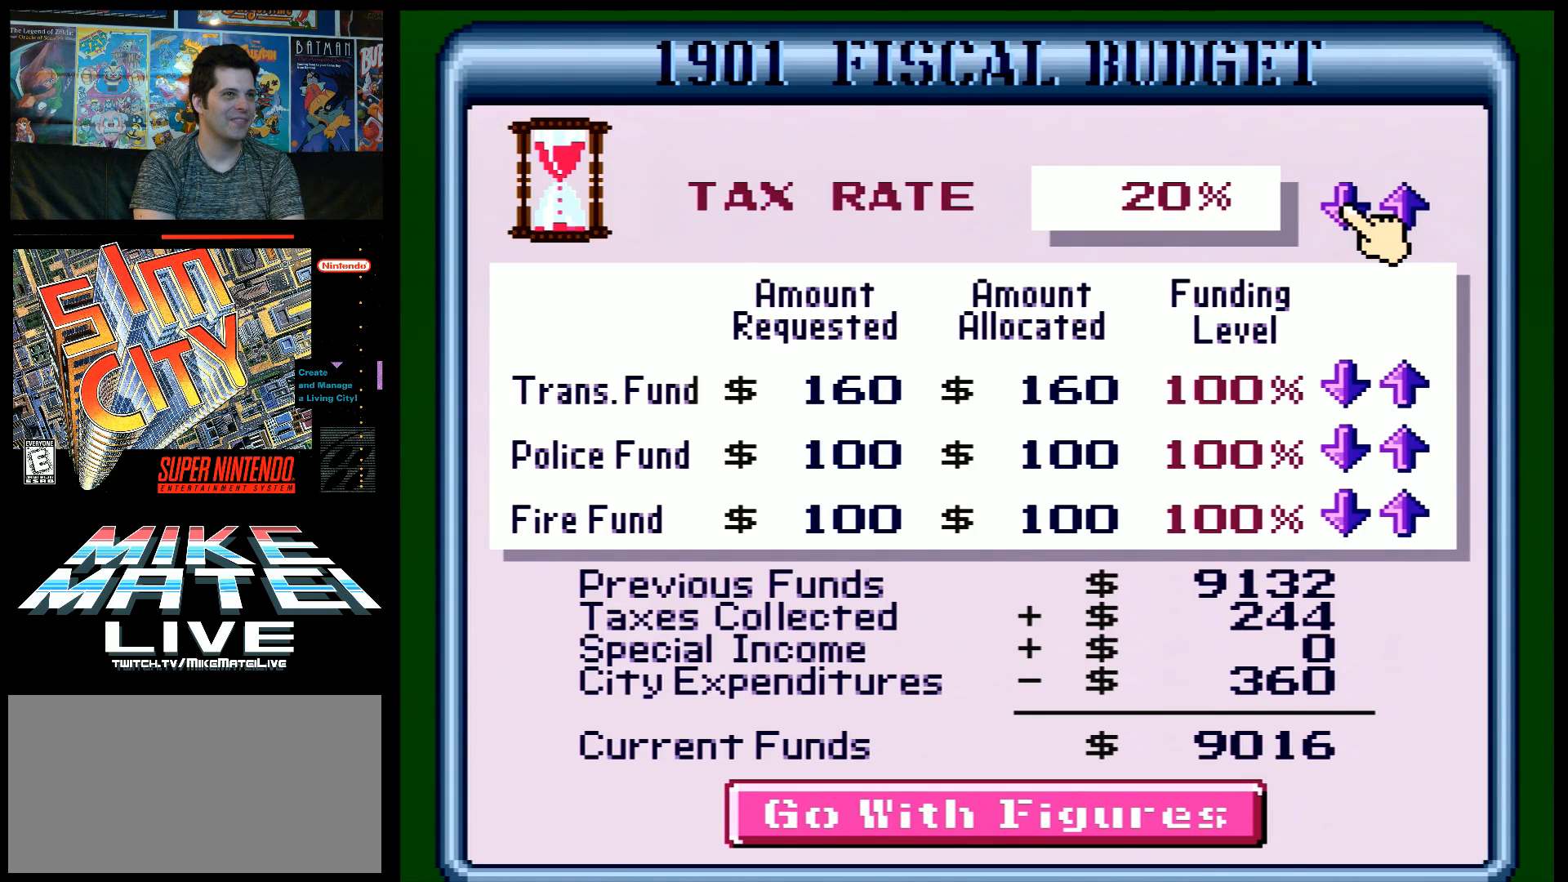
{"buttons": [], "events": []}
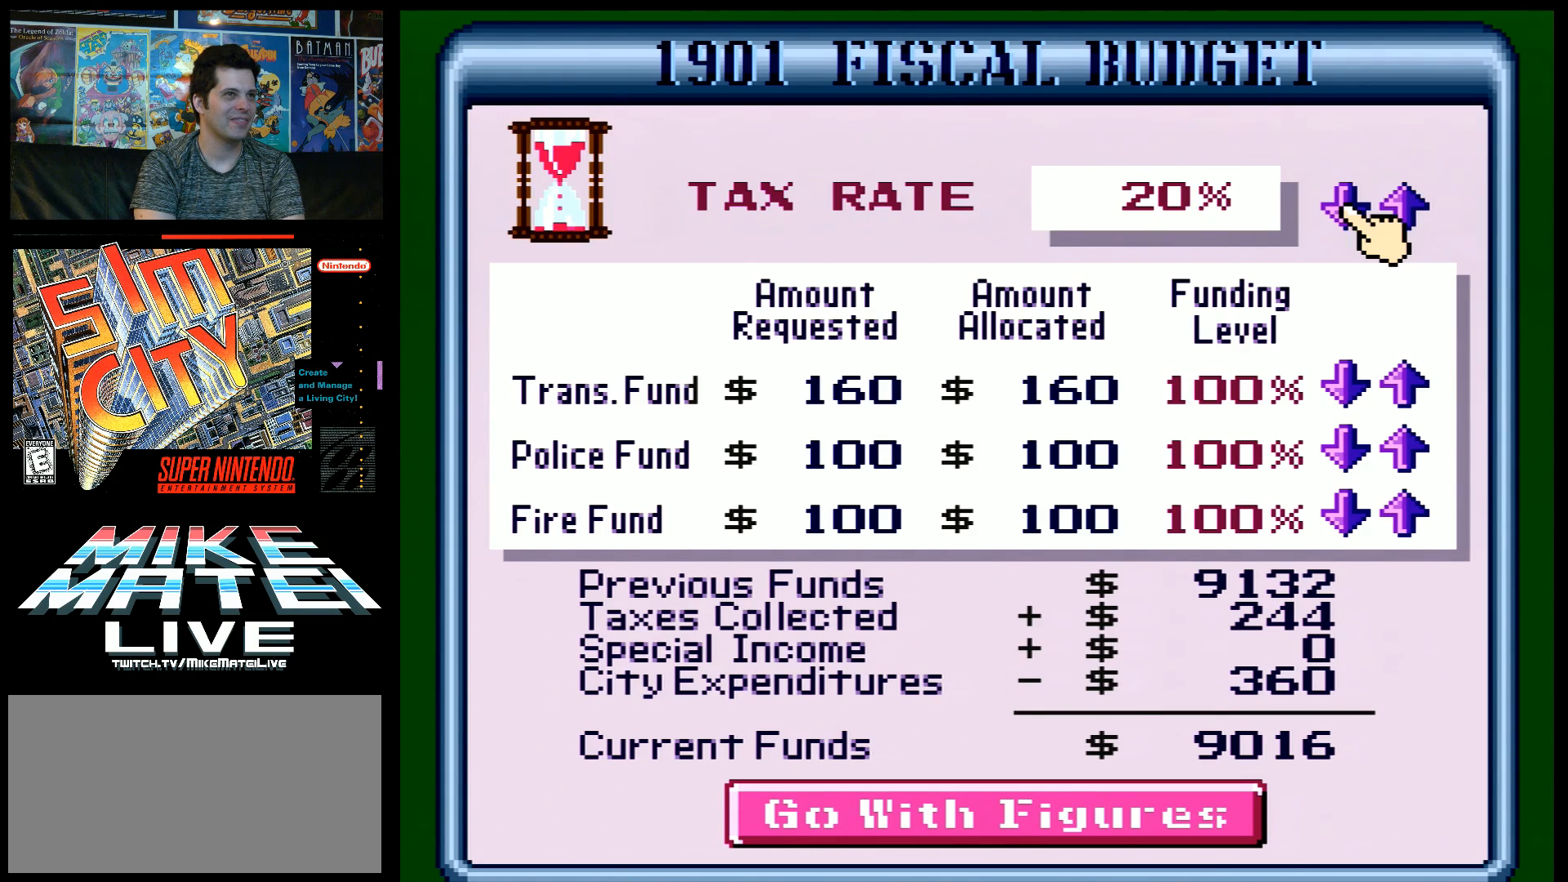
{"buttons": [], "events": [[100, "B", "down"], [167, "B", "up"]]}